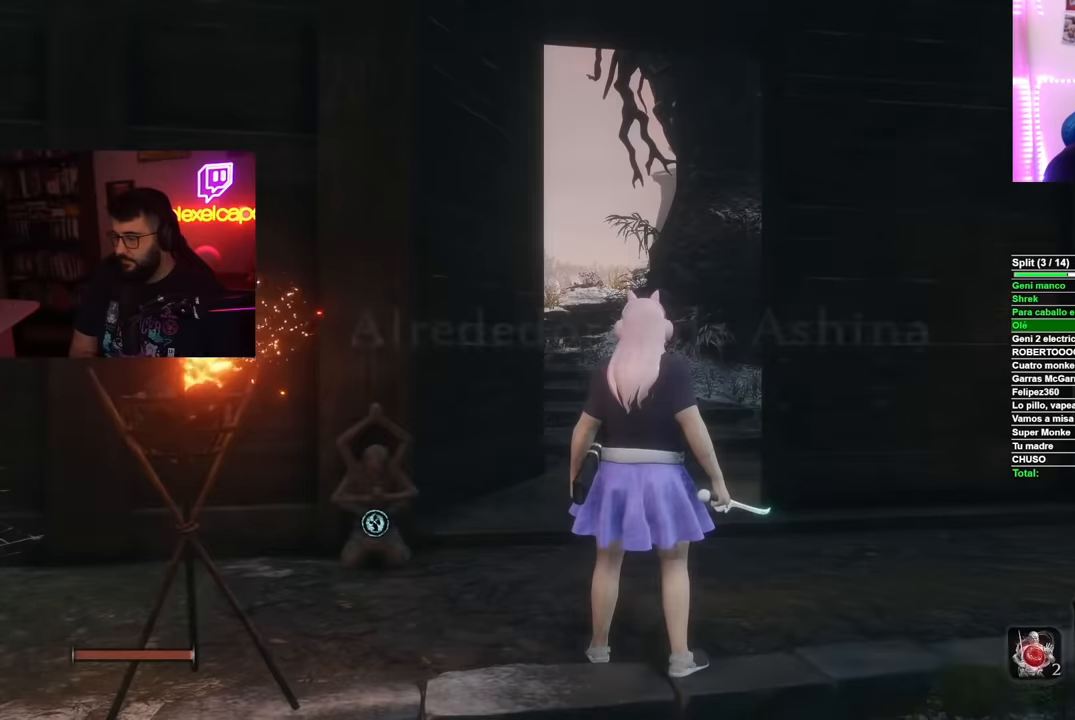
Gameplay with a controller (Xbox layout); each line is a JSON object with the inputs held at the frame after it. "events" lists button and stick changes between this image and that frame as [ms after this image, input, new state], when the widget could be followed in between. Not read: L1 R2.
{"buttons": [], "left_stick": "up-right", "right_stick": "right", "events": [[50, "left_stick", "up"], [183, "right_stick", "right"], [400, "left_stick", "up-right"]]}
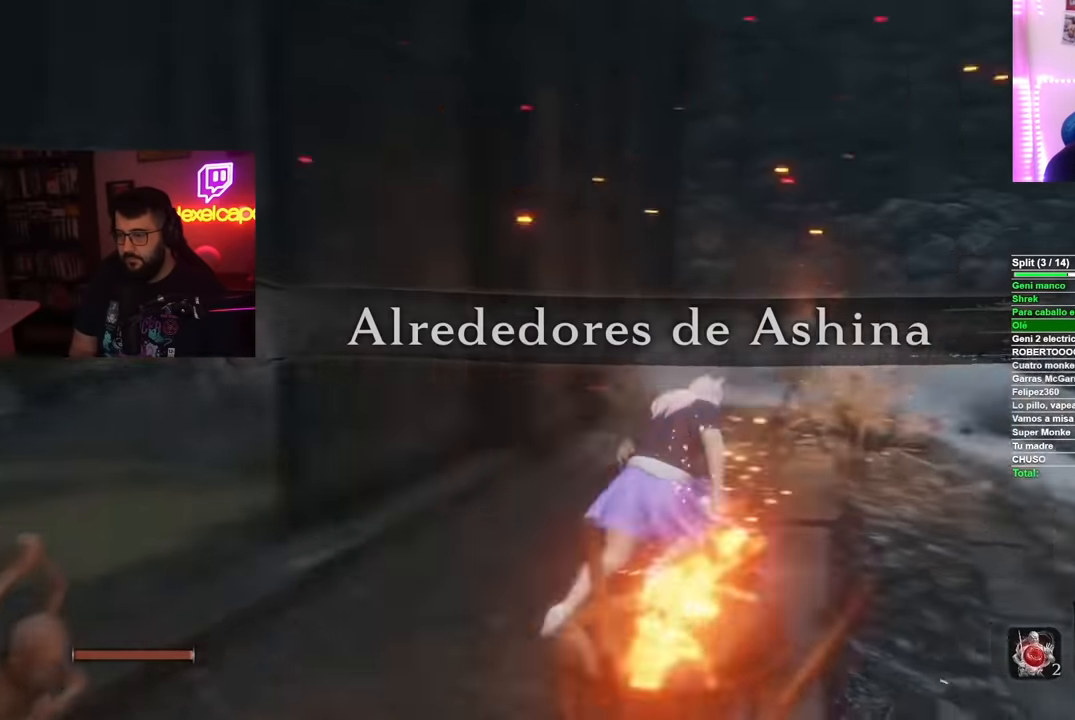
{"buttons": ["B"], "left_stick": "up", "right_stick": "center", "events": [[250, "left_stick", "up"], [351, "right_stick", "center"], [417, "B", "down"]]}
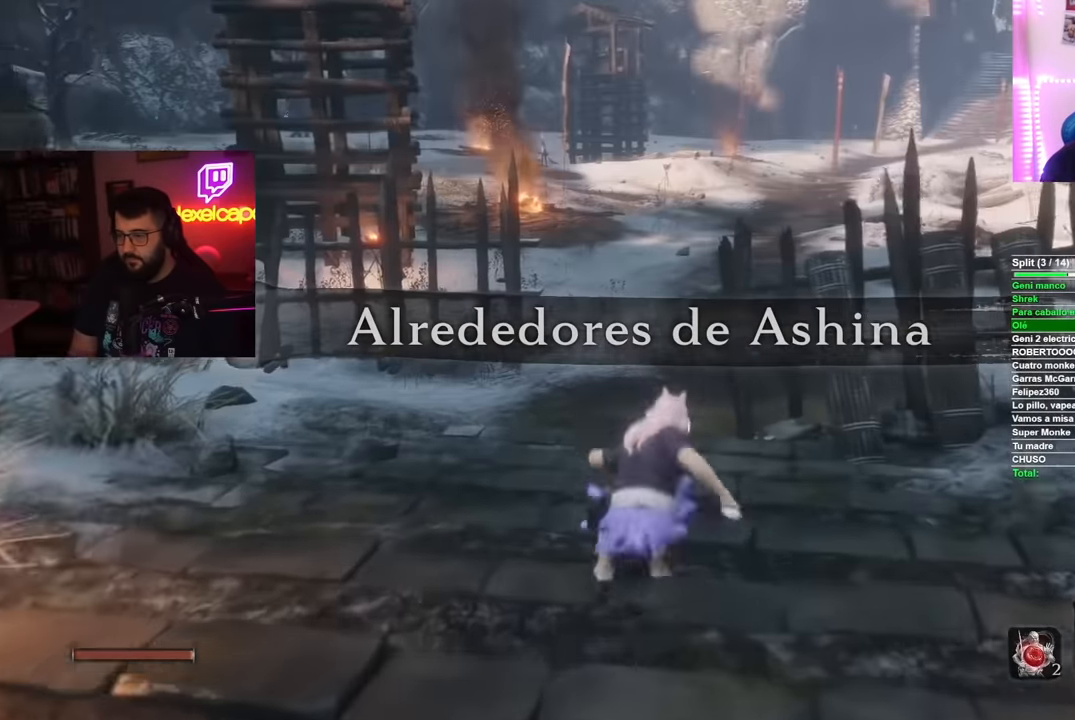
{"buttons": ["B"], "left_stick": "up", "right_stick": "center", "events": []}
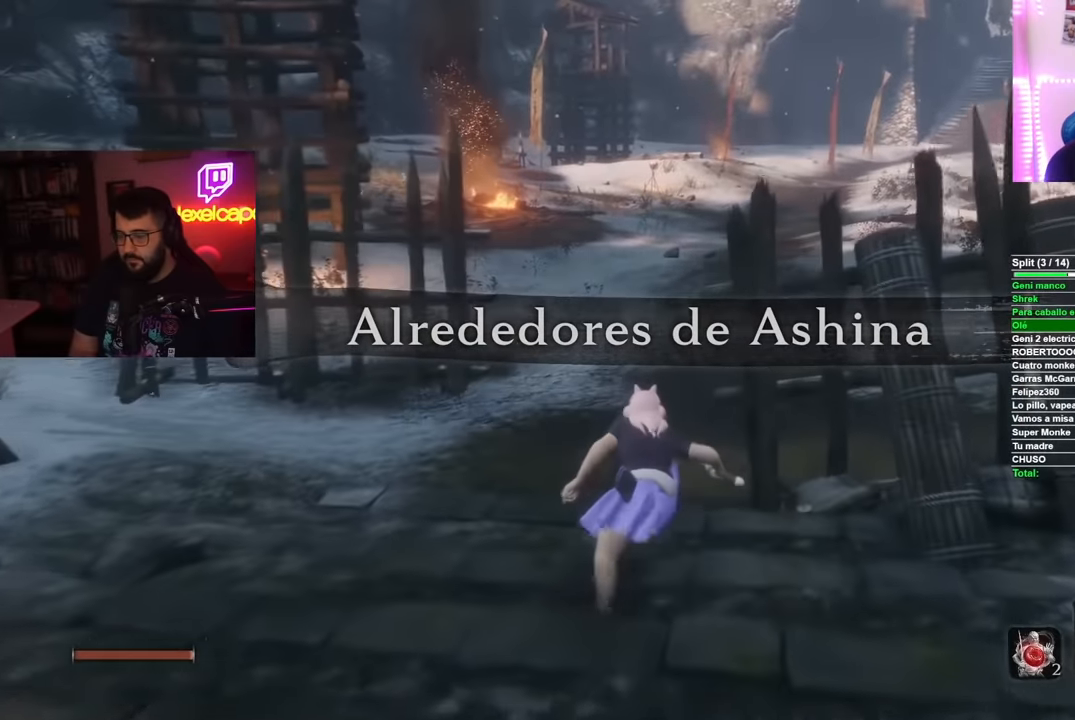
{"buttons": ["B"], "left_stick": "up", "right_stick": "center", "events": []}
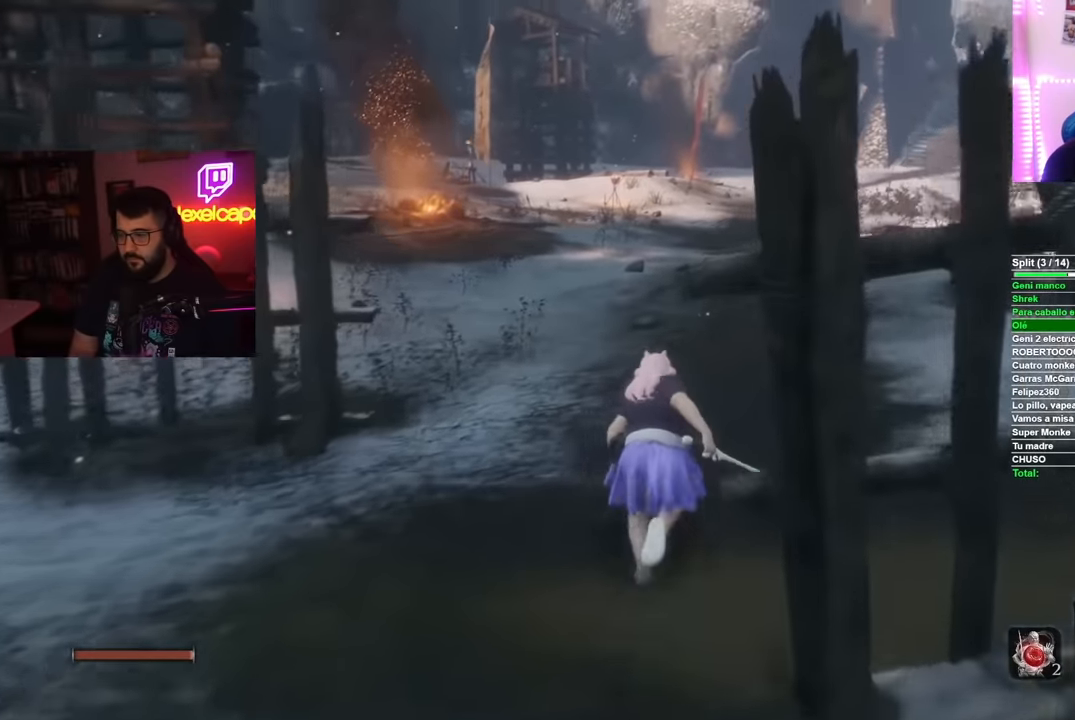
{"buttons": ["B"], "left_stick": "up", "right_stick": "center", "events": []}
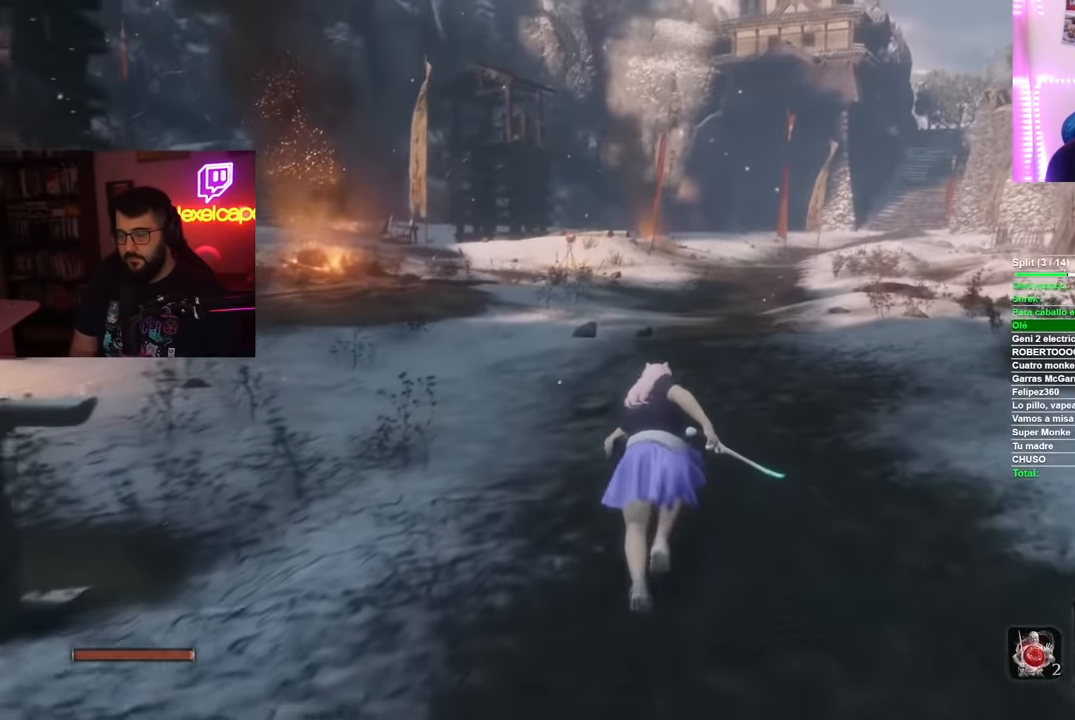
{"buttons": ["B"], "left_stick": "up", "right_stick": "center", "events": []}
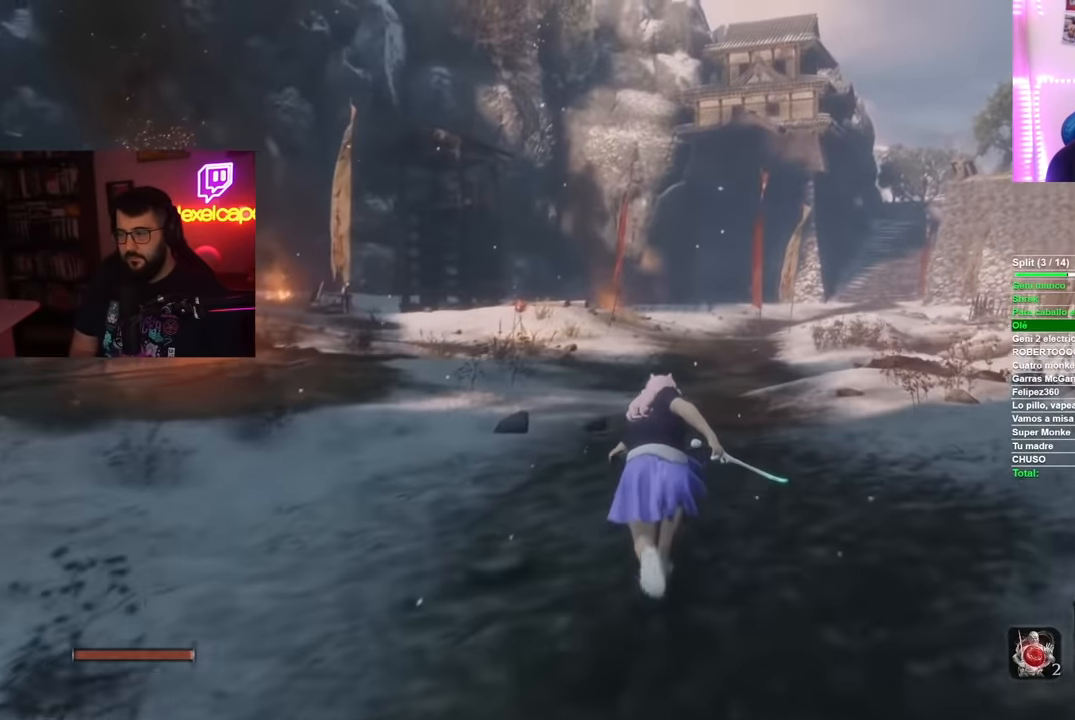
{"buttons": ["B"], "left_stick": "up", "right_stick": "center", "events": []}
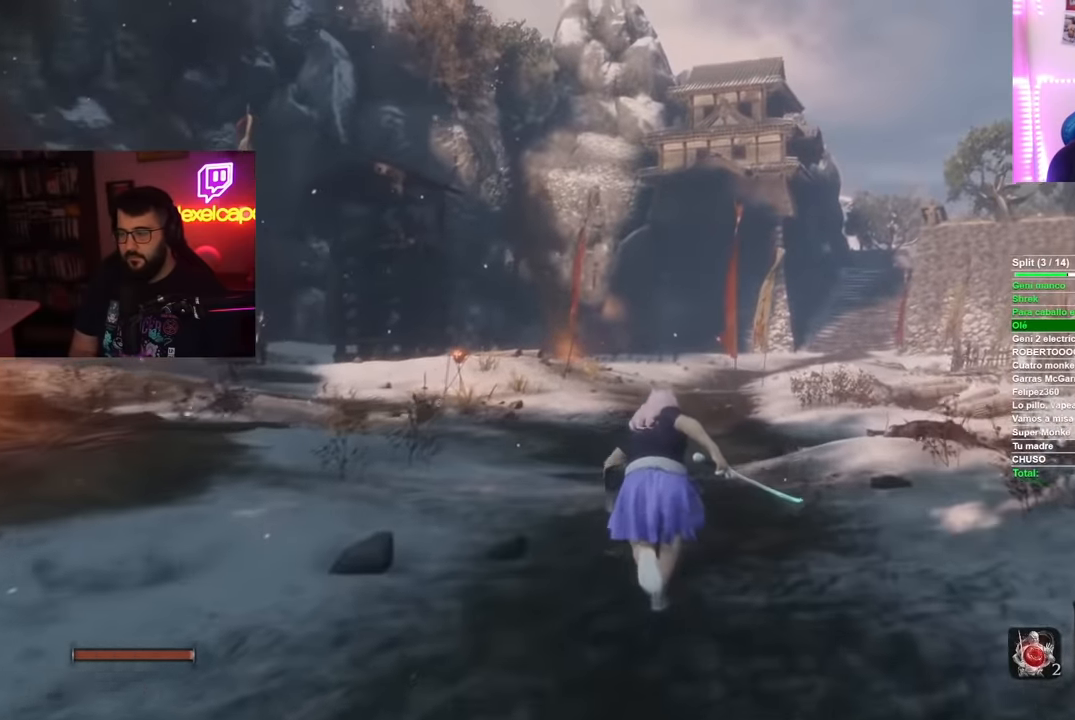
{"buttons": ["B"], "left_stick": "up", "right_stick": "center", "events": [[351, "L2", "down"], [434, "L2", "up"]]}
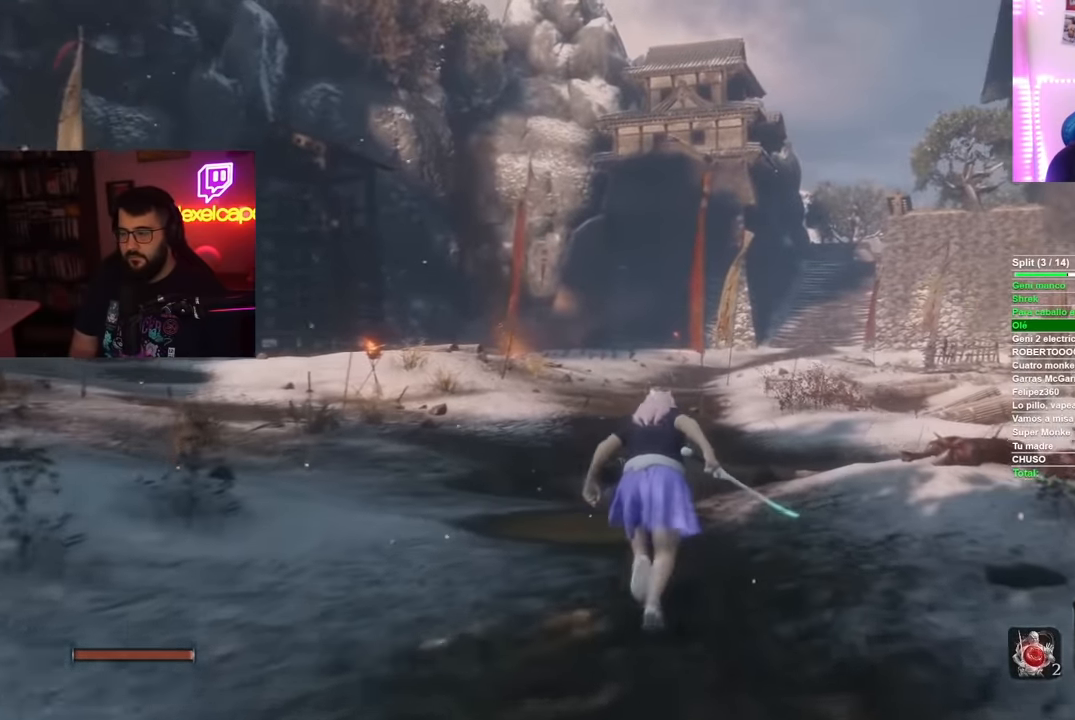
{"buttons": ["B"], "left_stick": "up", "right_stick": "center", "events": [[300, "L2", "down"], [383, "L2", "up"]]}
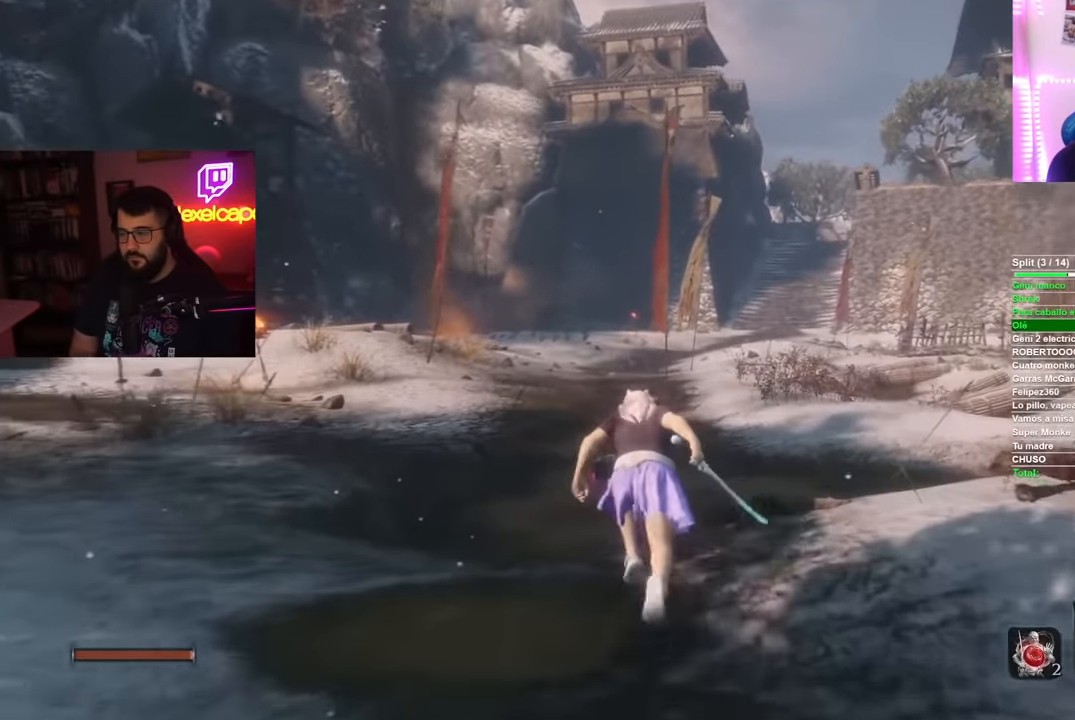
{"buttons": ["B"], "left_stick": "up", "right_stick": "center", "events": [[117, "L2", "down"], [217, "L2", "up"]]}
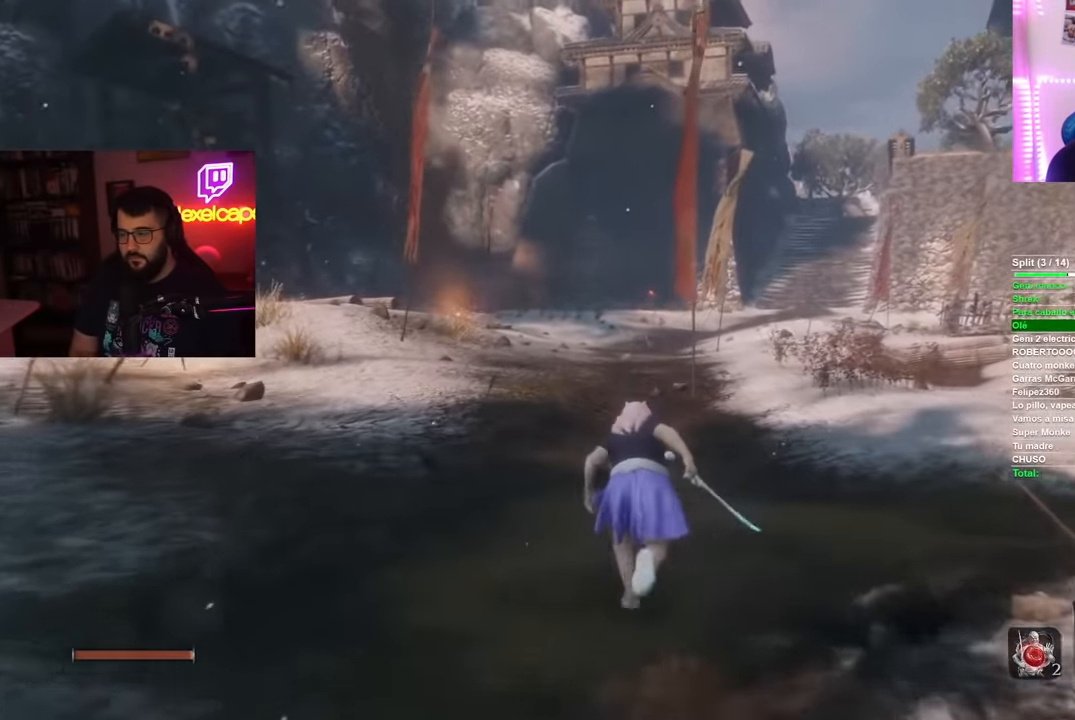
{"buttons": ["B"], "left_stick": "up", "right_stick": "center", "events": []}
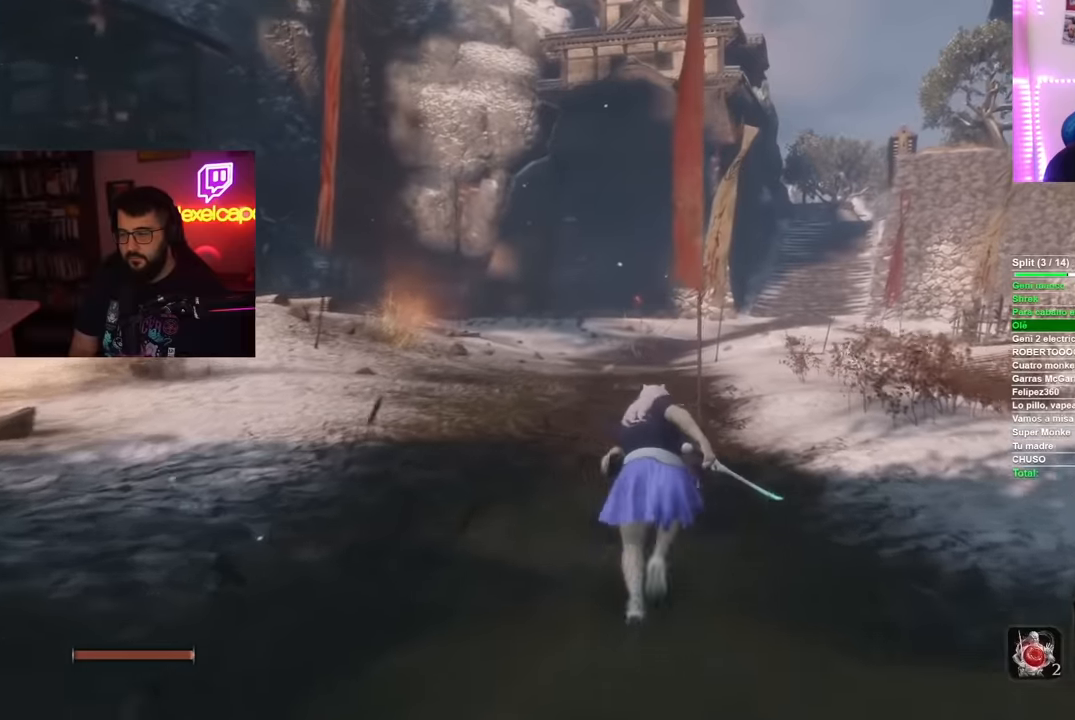
{"buttons": ["B"], "left_stick": "up", "right_stick": "center", "events": []}
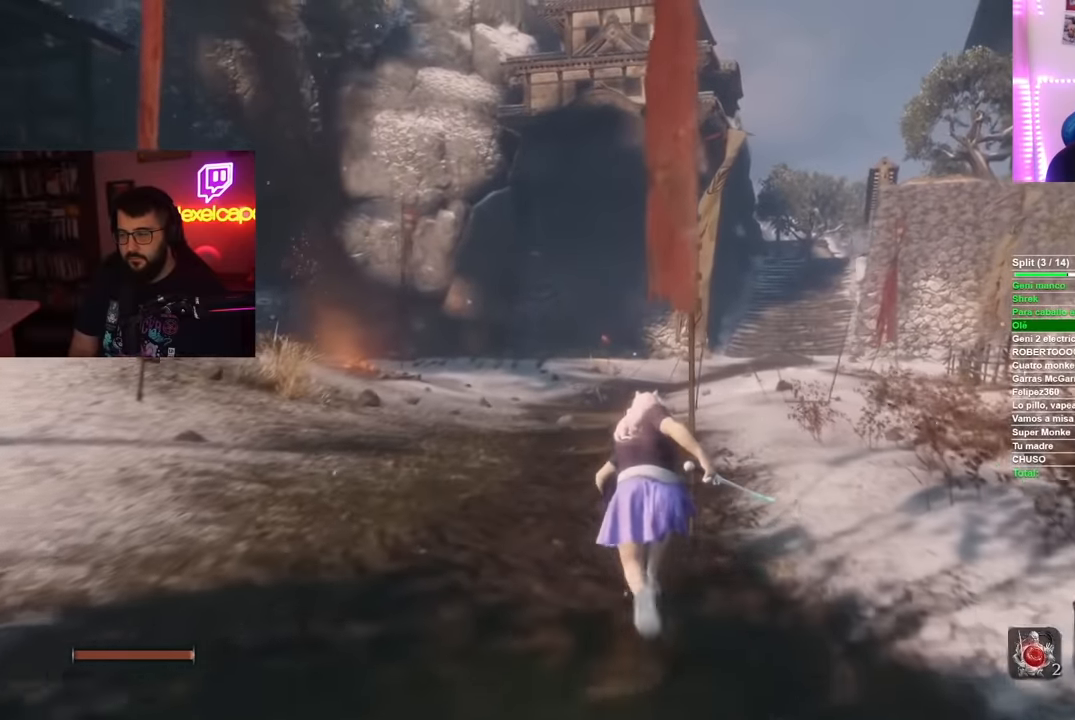
{"buttons": ["B"], "left_stick": "up", "right_stick": "center", "events": []}
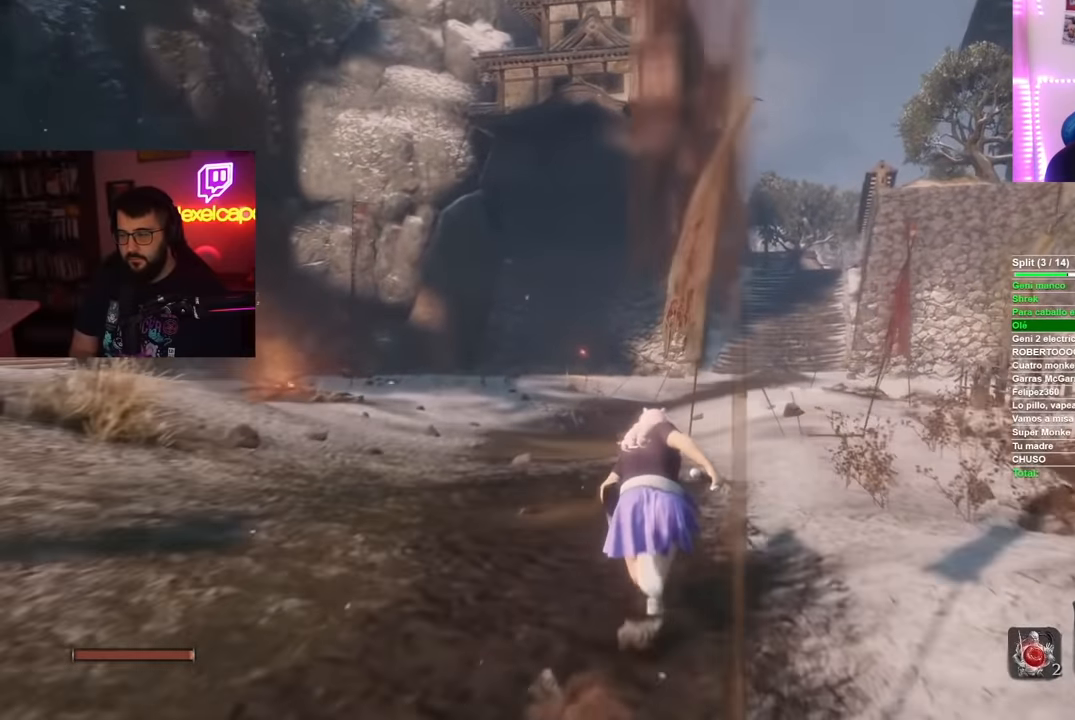
{"buttons": ["B"], "left_stick": "up", "right_stick": "center", "events": [[334, "L2", "down"], [484, "L2", "up"]]}
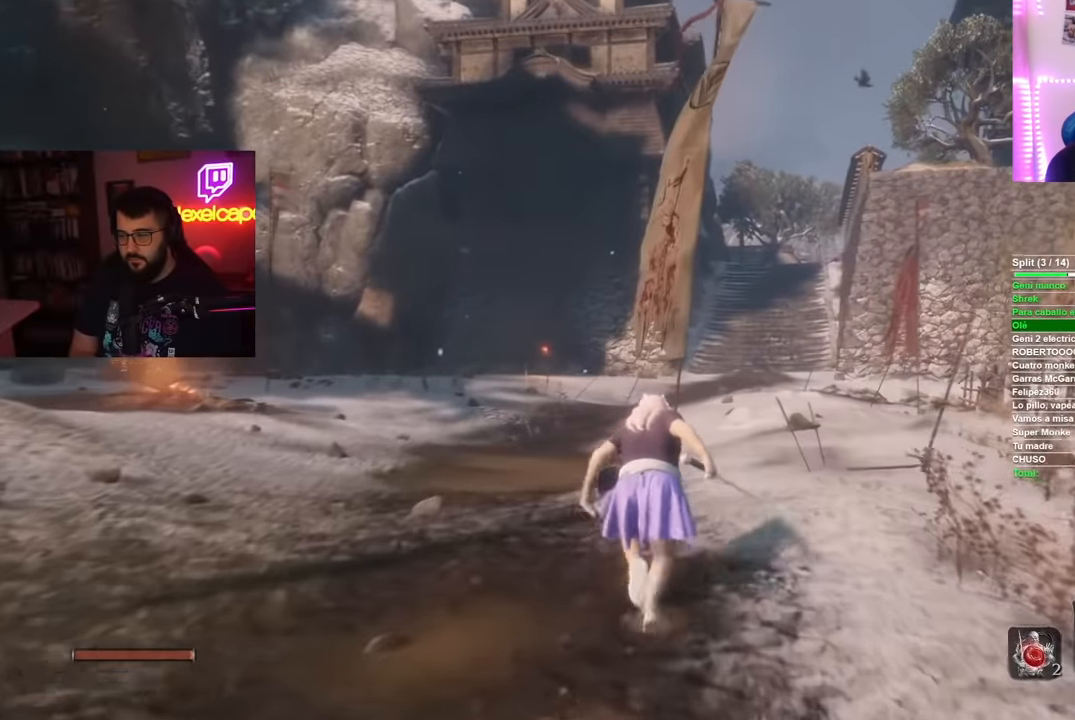
{"buttons": ["B"], "left_stick": "up", "right_stick": "center", "events": [[116, "L2", "down"], [200, "L2", "up"]]}
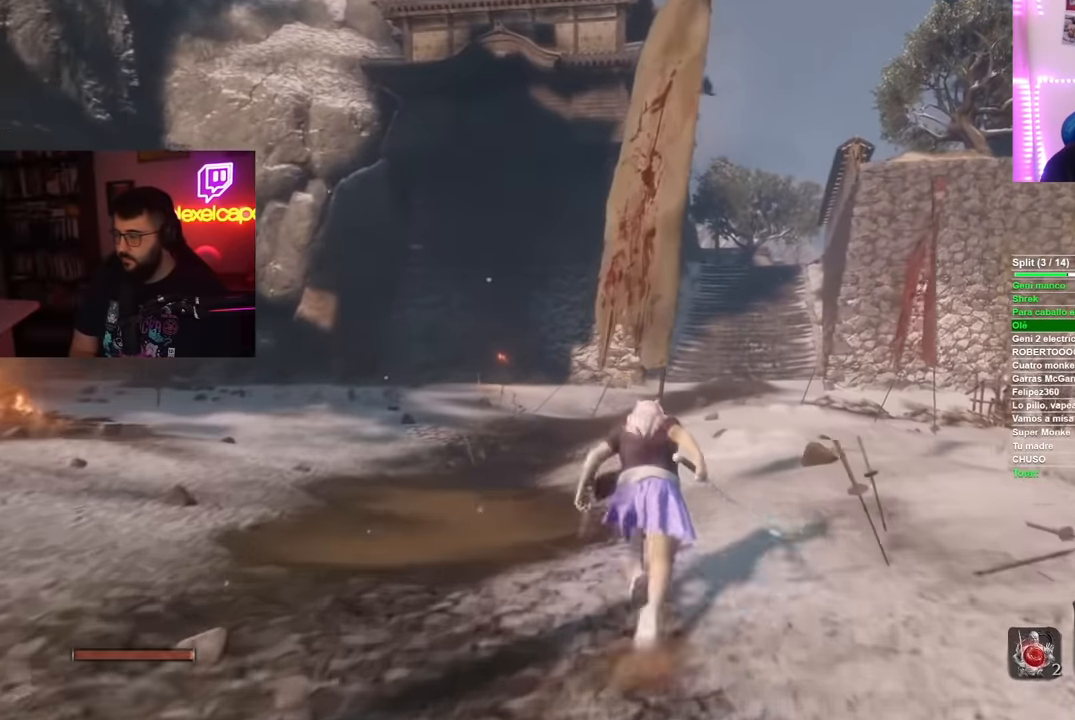
{"buttons": ["B"], "left_stick": "up", "right_stick": "center", "events": []}
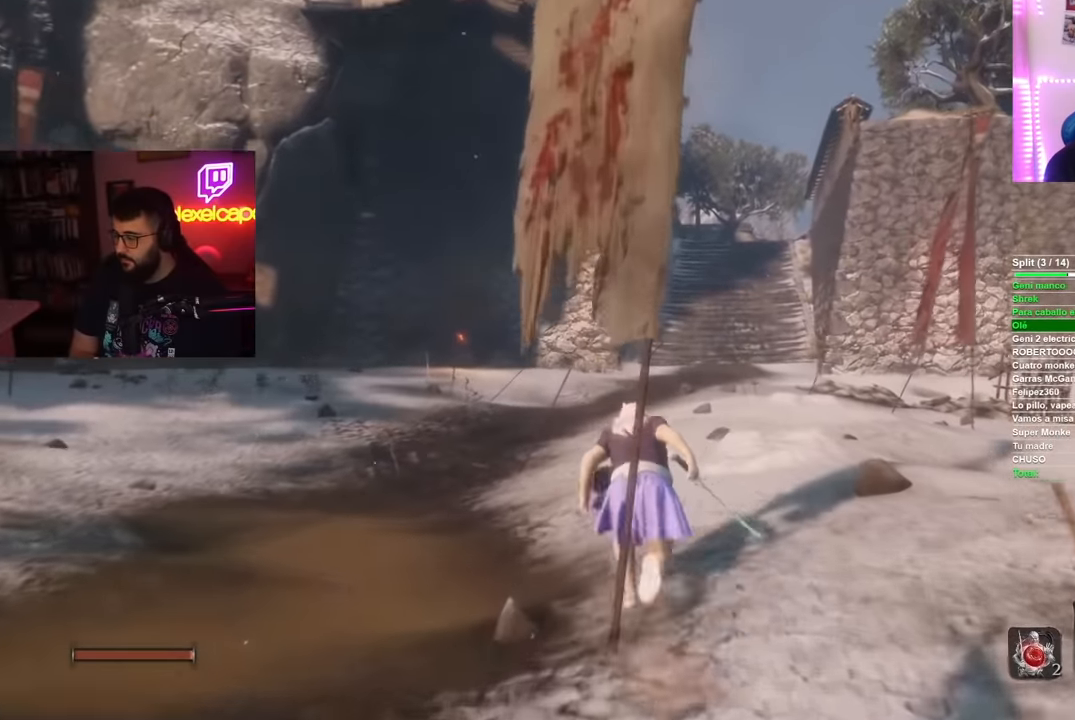
{"buttons": ["B"], "left_stick": "up", "right_stick": "center", "events": []}
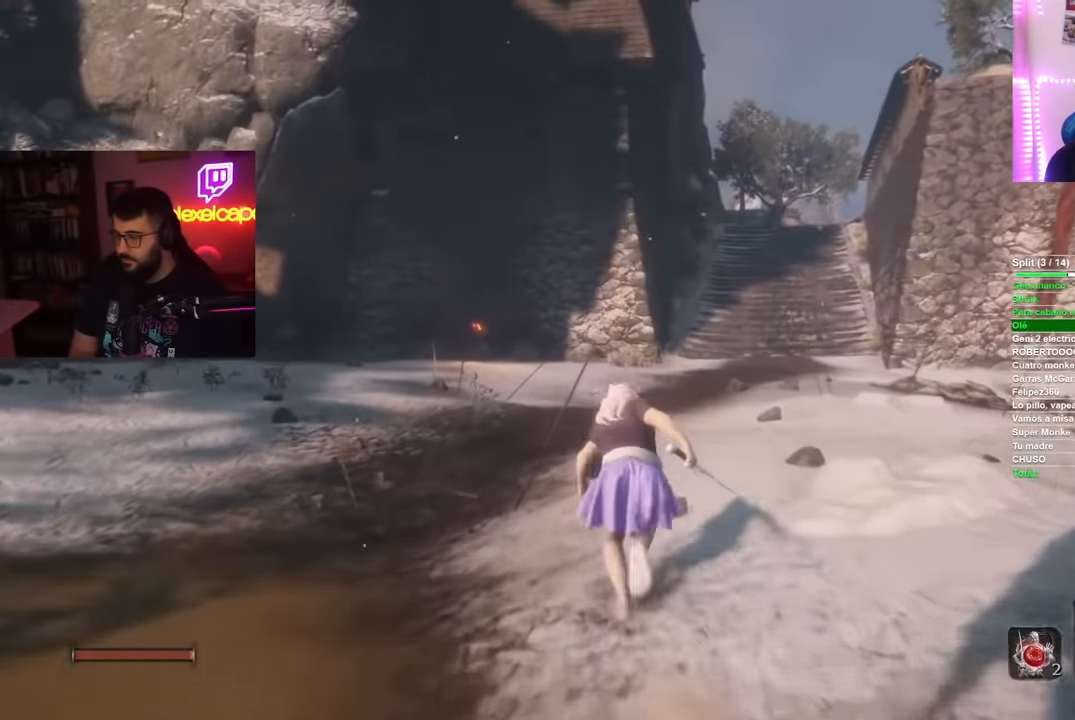
{"buttons": ["B"], "left_stick": "up", "right_stick": "center", "events": []}
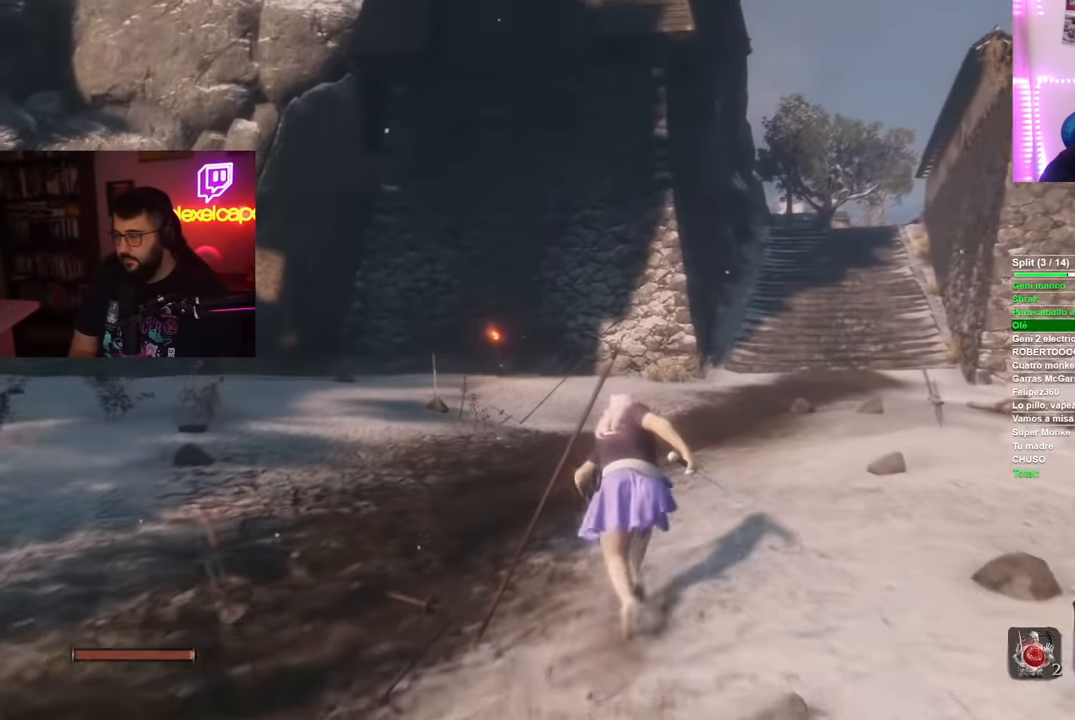
{"buttons": ["B"], "left_stick": "up", "right_stick": "center", "events": []}
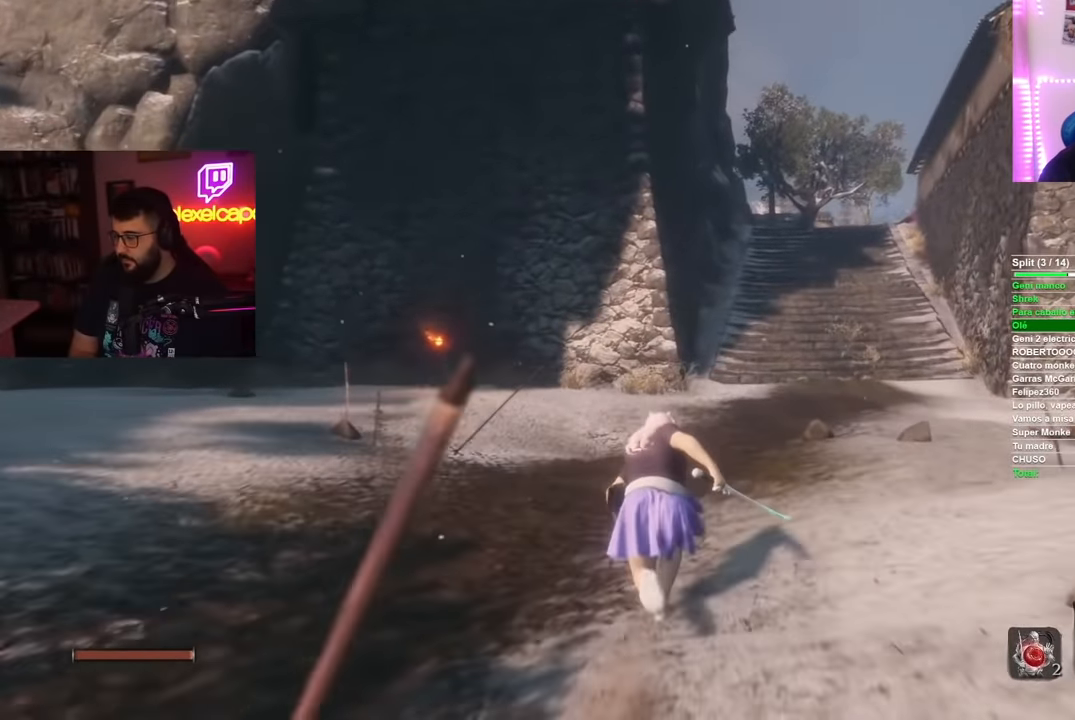
{"buttons": ["B"], "left_stick": "up", "right_stick": "center", "events": [[84, "L2", "down"], [134, "L2", "up"]]}
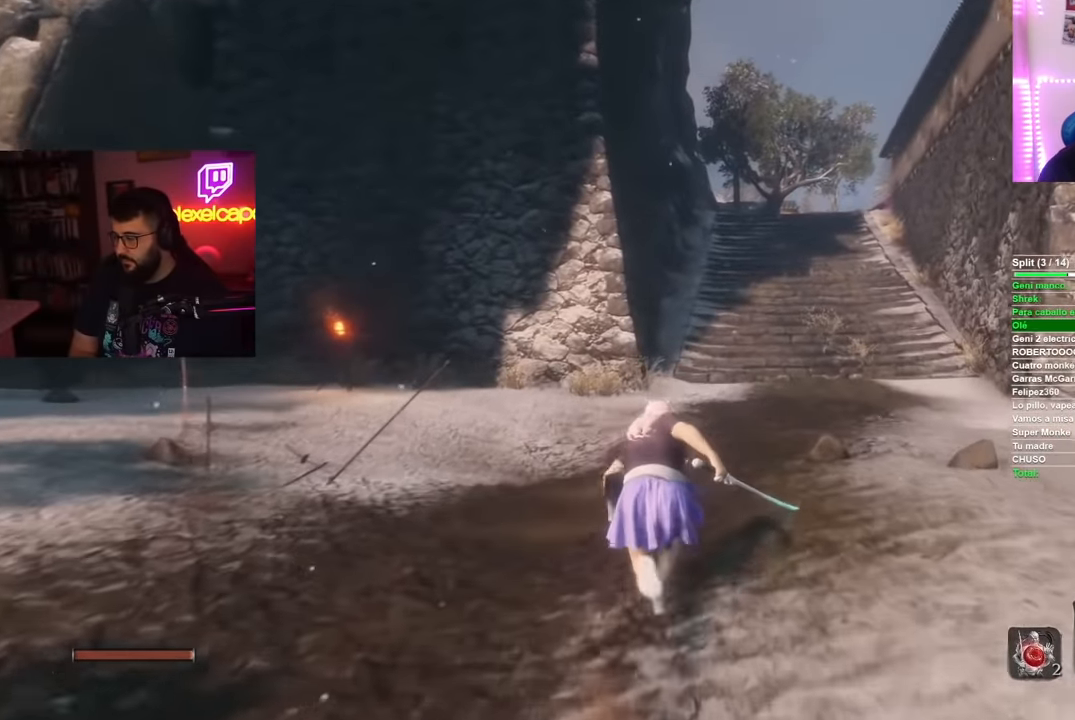
{"buttons": ["B"], "left_stick": "up", "right_stick": "center", "events": []}
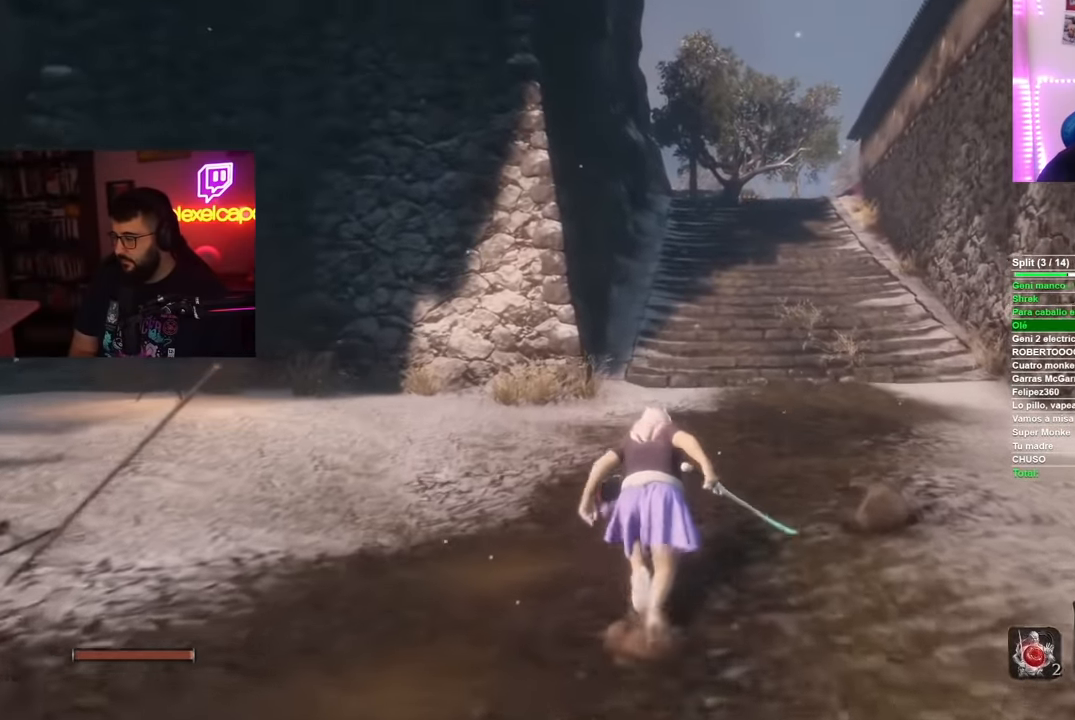
{"buttons": ["B"], "left_stick": "up", "right_stick": "center", "events": []}
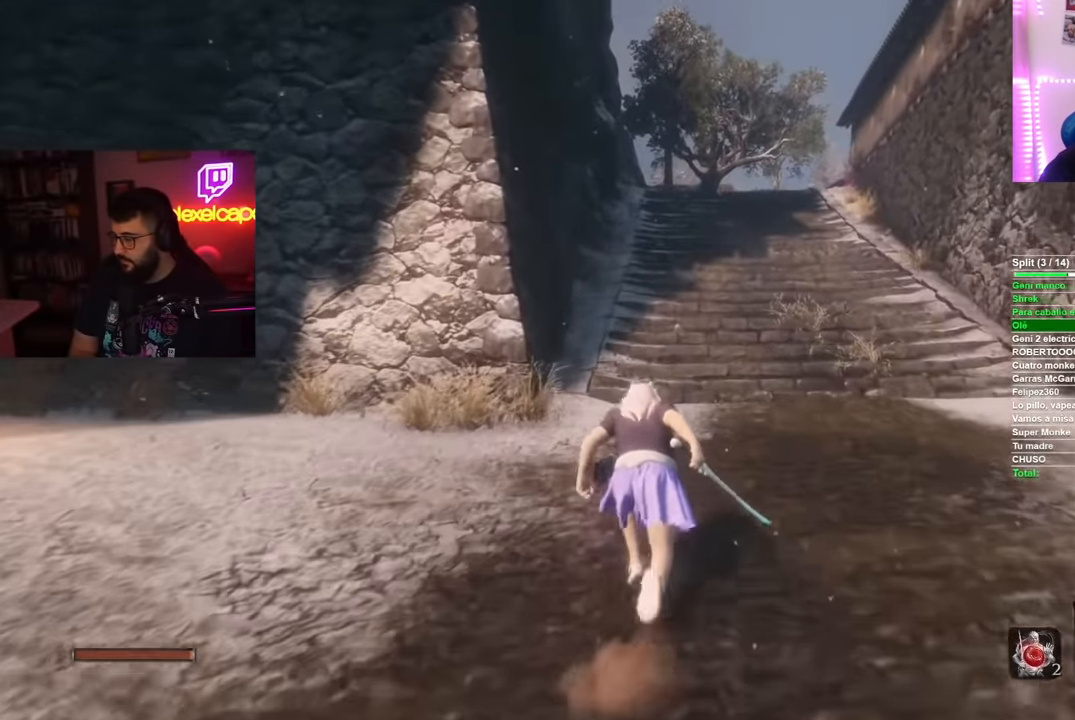
{"buttons": ["B"], "left_stick": "up", "right_stick": "center", "events": []}
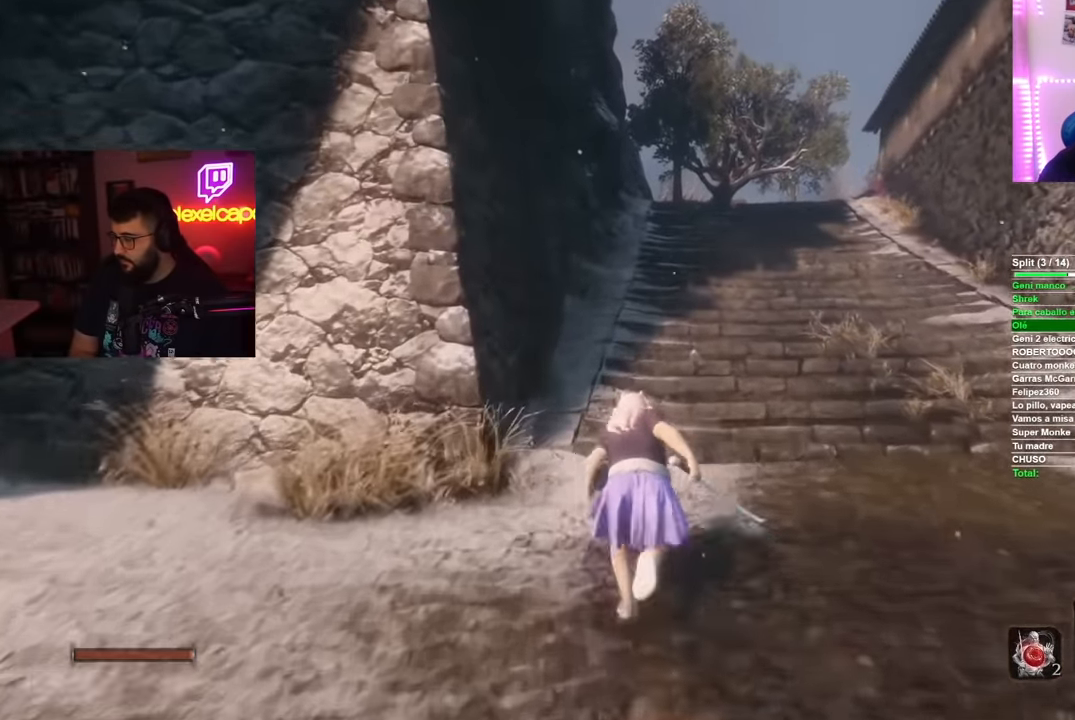
{"buttons": ["B"], "left_stick": "up", "right_stick": "center", "events": []}
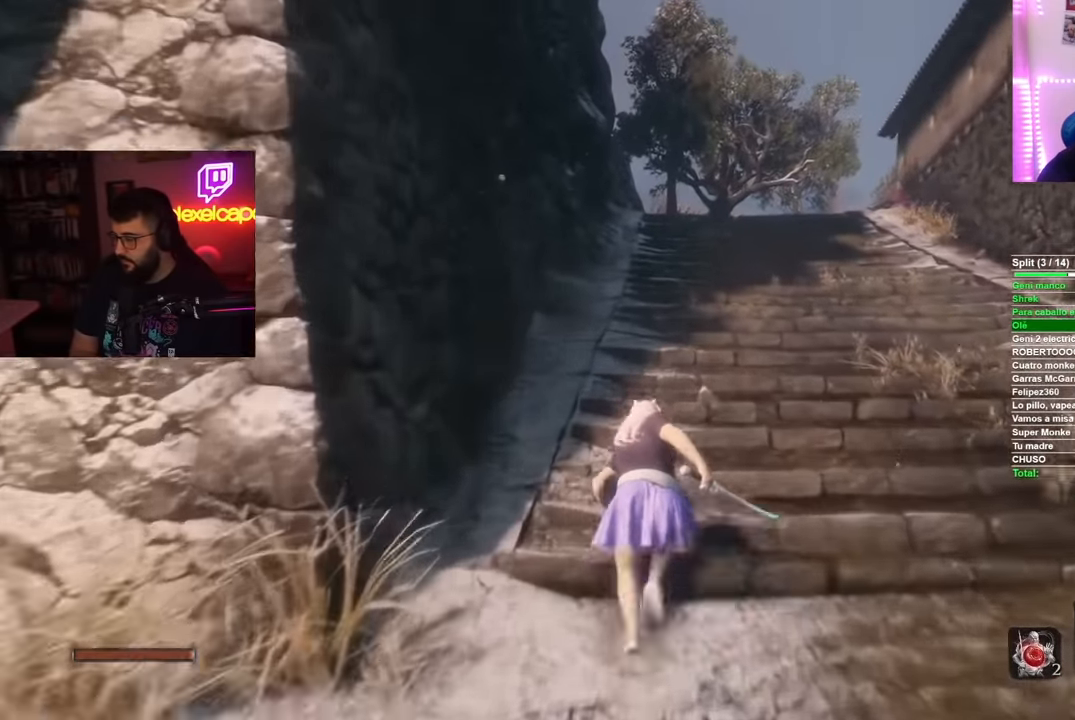
{"buttons": ["B"], "left_stick": "up", "right_stick": "center", "events": []}